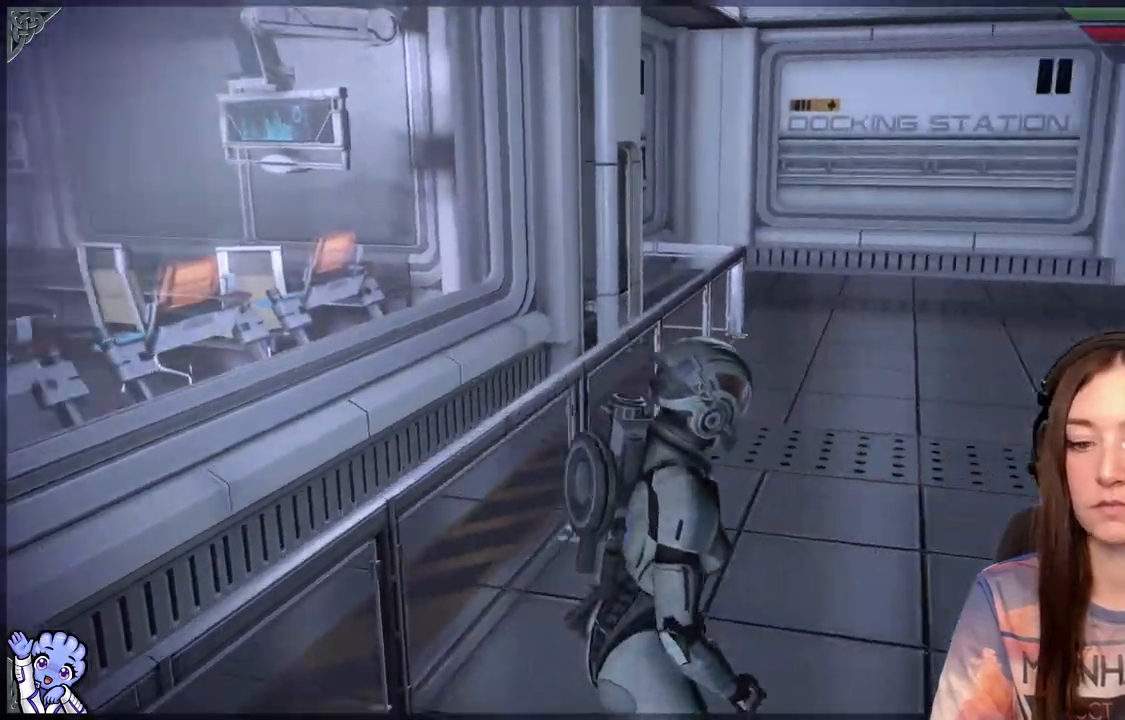
Gameplay with a controller (Xbox layout); each line is a JSON object with the inputs held at the frame after it. "events" lists button and stick changes between this image and that frame as [ms after this image, input, new state], when the widget could be followed in between. Not read: R2.
{"buttons": [], "left_stick": "up-right", "right_stick": "center", "events": [[217, "right_stick", "center"], [283, "left_stick", "up-right"]]}
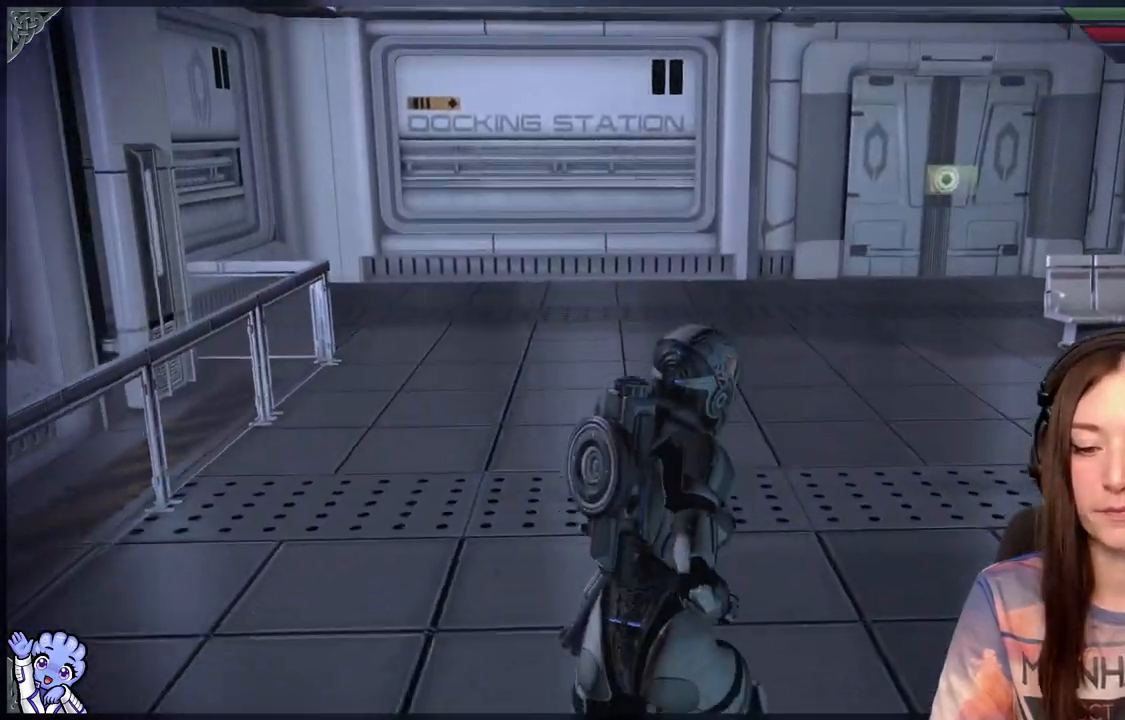
{"buttons": [], "left_stick": "up", "right_stick": "center", "events": [[217, "right_stick", "up-right"], [317, "right_stick", "center"], [433, "left_stick", "up"]]}
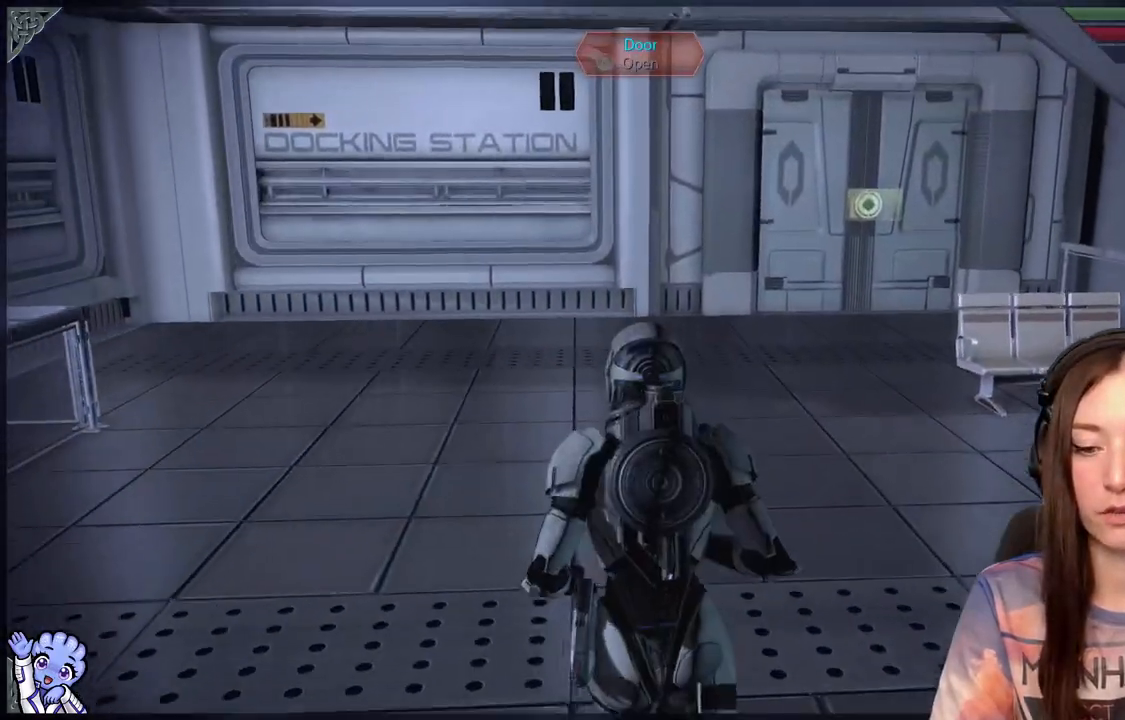
{"buttons": [], "left_stick": "center", "right_stick": "center", "events": [[483, "left_stick", "center"]]}
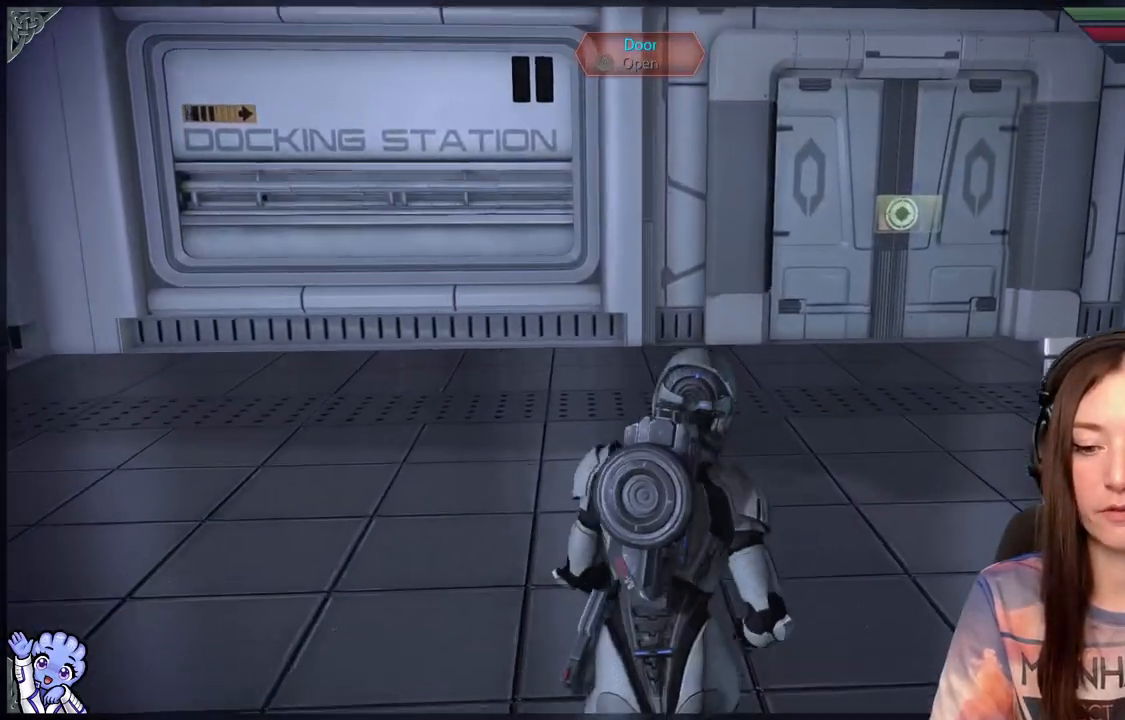
{"buttons": [], "left_stick": "center", "right_stick": "center", "events": []}
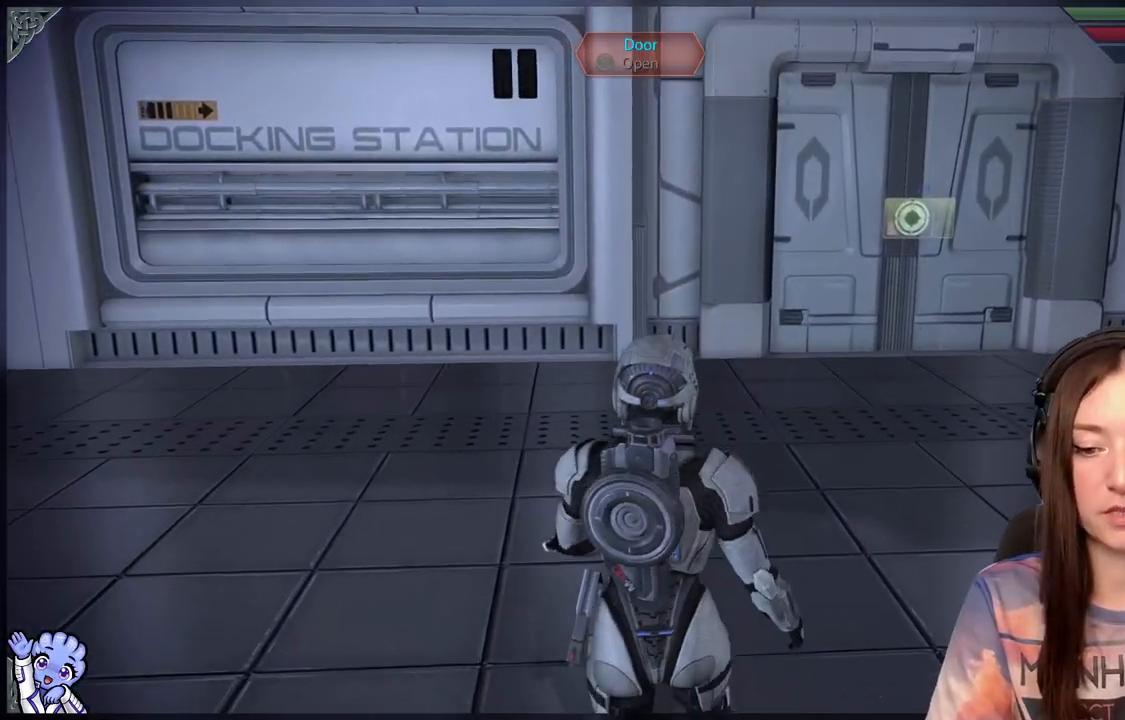
{"buttons": [], "left_stick": "center", "right_stick": "down-left", "events": [[350, "right_stick", "down-left"]]}
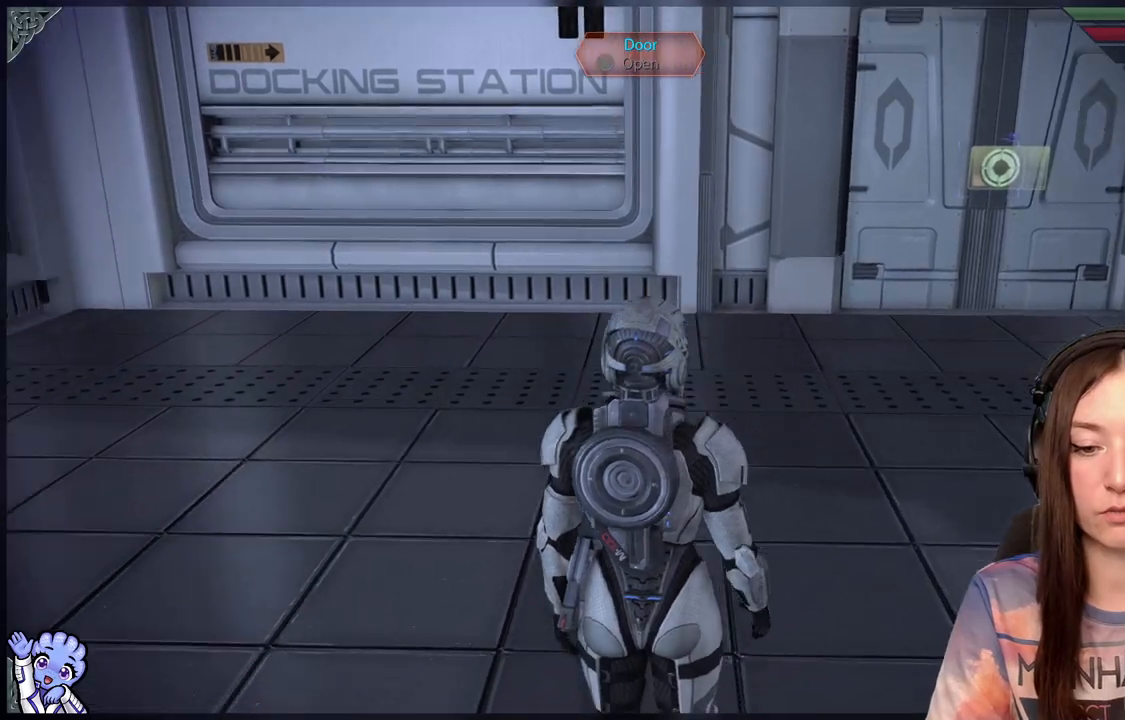
{"buttons": [], "left_stick": "center", "right_stick": "center", "events": [[83, "right_stick", "center"]]}
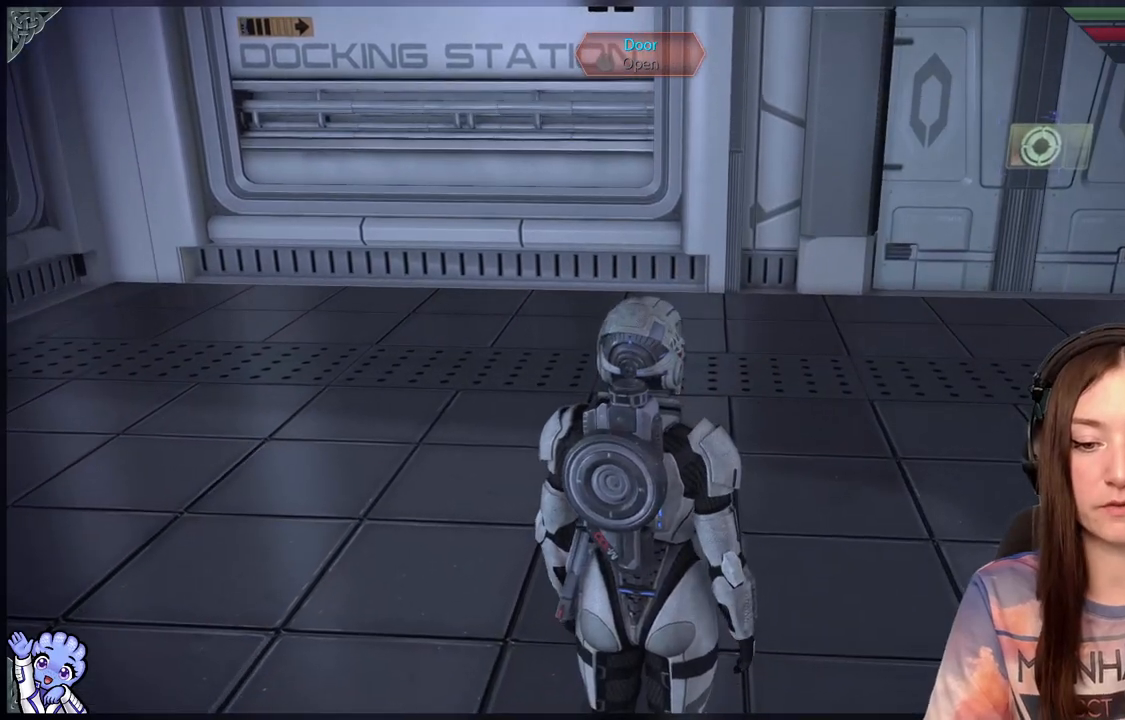
{"buttons": [], "left_stick": "center", "right_stick": "center", "events": []}
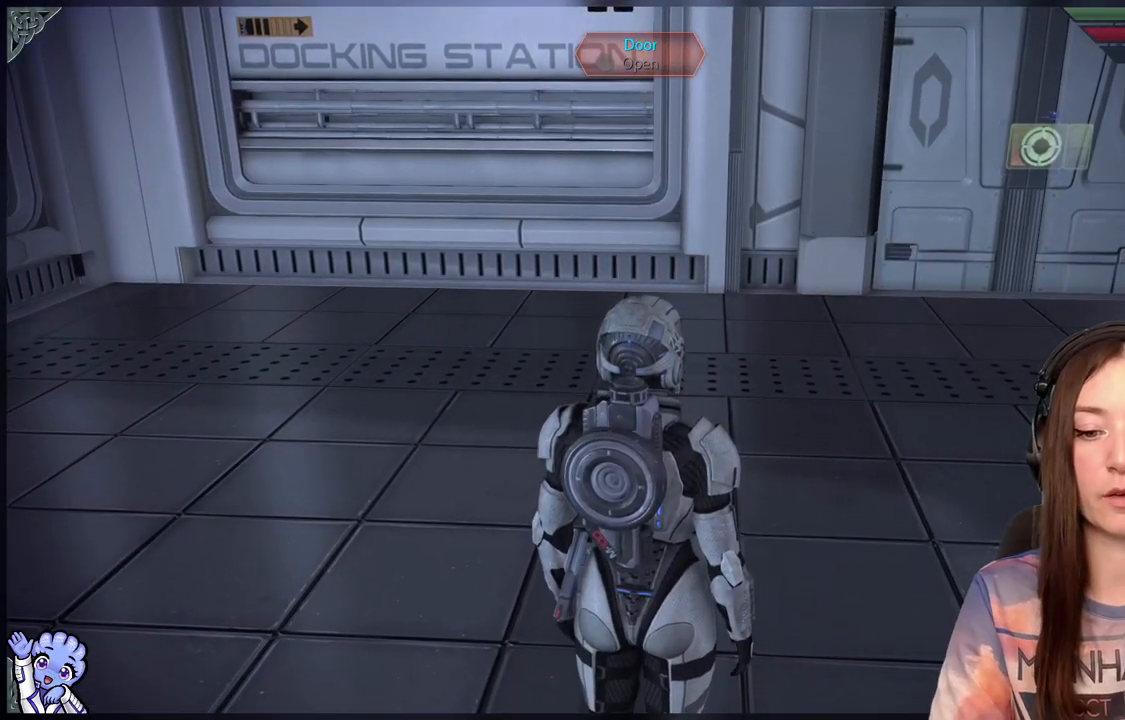
{"buttons": [], "left_stick": "center", "right_stick": "center", "events": []}
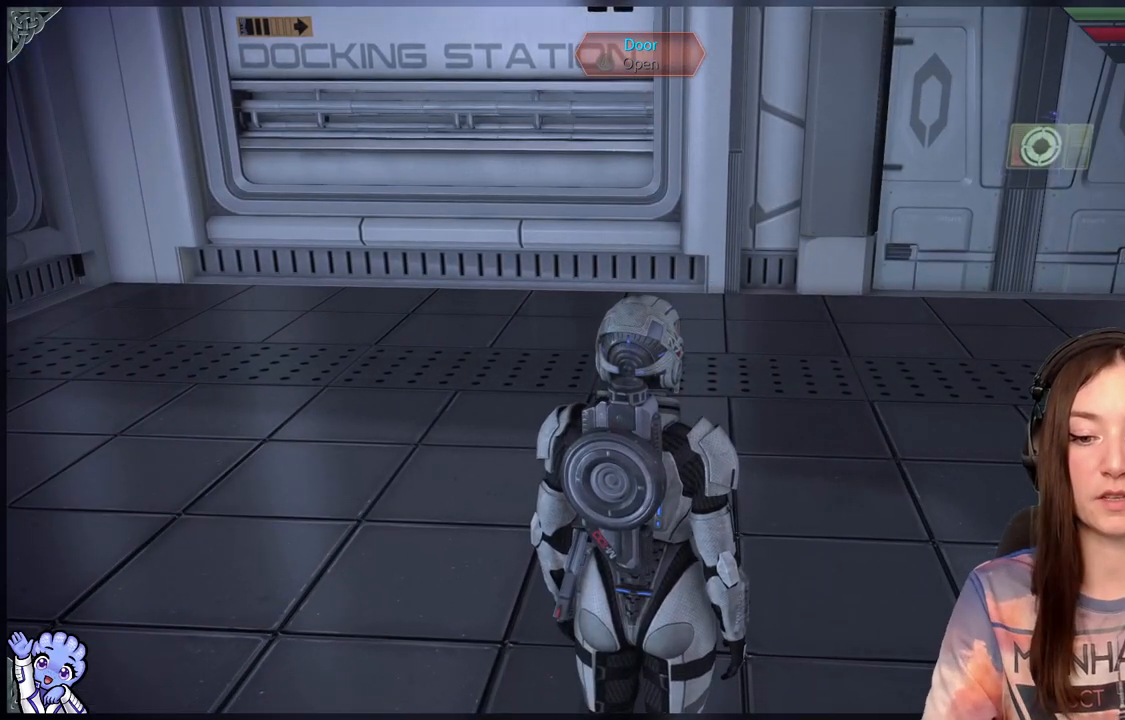
{"buttons": [], "left_stick": "center", "right_stick": "center", "events": []}
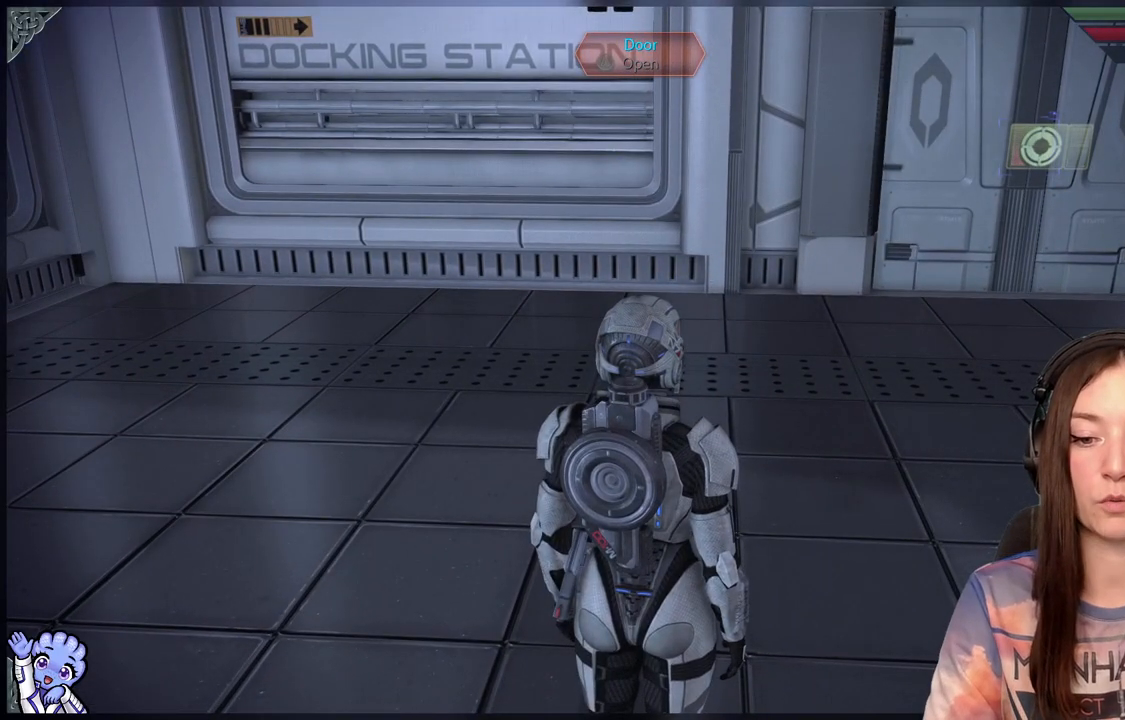
{"buttons": [], "left_stick": "center", "right_stick": "left", "events": [[233, "right_stick", "left"]]}
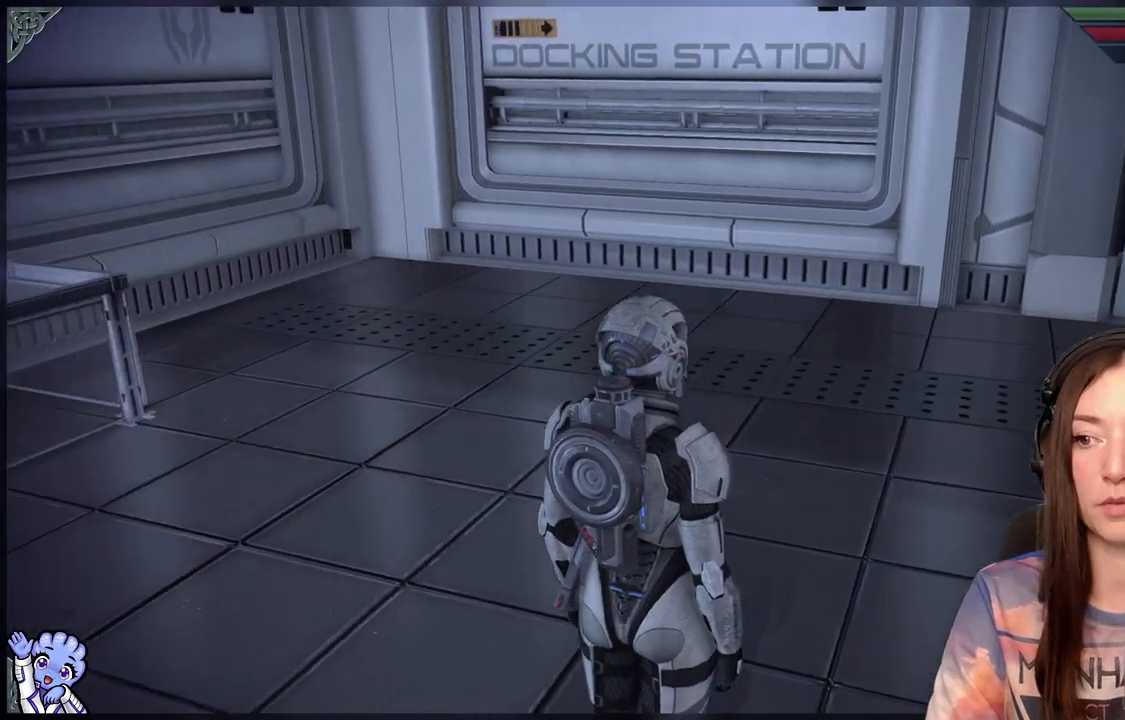
{"buttons": [], "left_stick": "up", "right_stick": "right", "events": [[33, "left_stick", "up"], [100, "left_stick", "up-right"], [183, "right_stick", "center"], [333, "right_stick", "right"], [483, "left_stick", "up"]]}
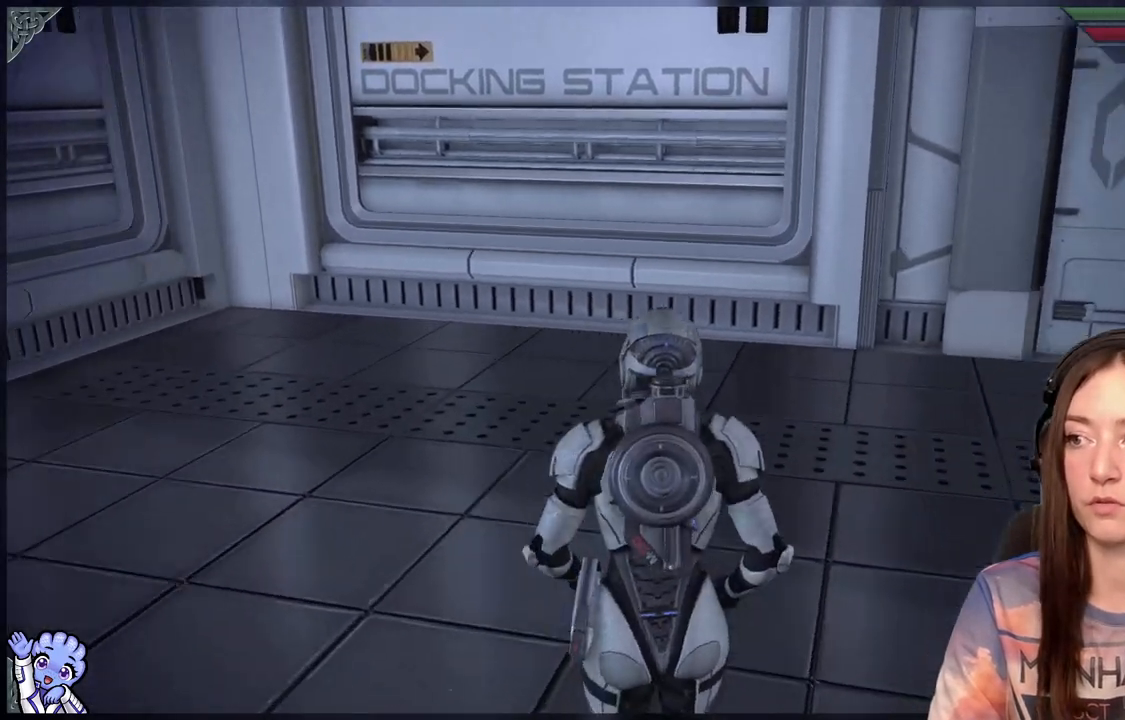
{"buttons": [], "left_stick": "up", "right_stick": "center", "events": [[233, "left_stick", "up-right"], [450, "left_stick", "up"], [500, "right_stick", "center"]]}
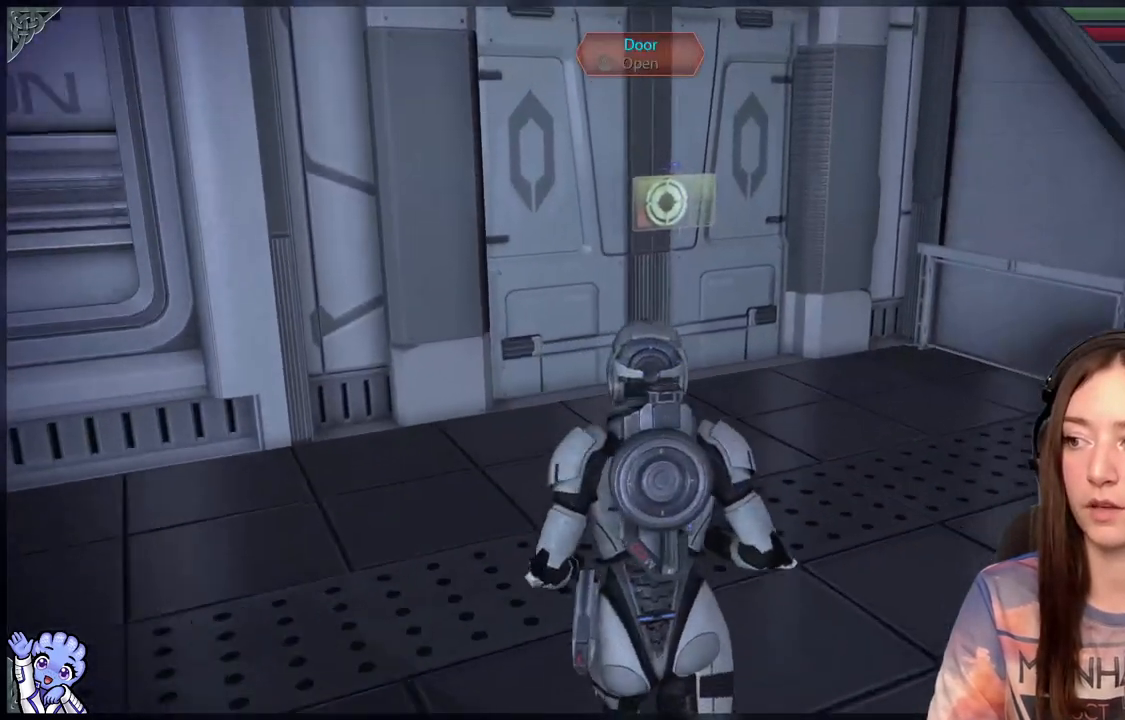
{"buttons": [], "left_stick": "up", "right_stick": "center", "events": [[333, "right_stick", "left"], [467, "right_stick", "center"]]}
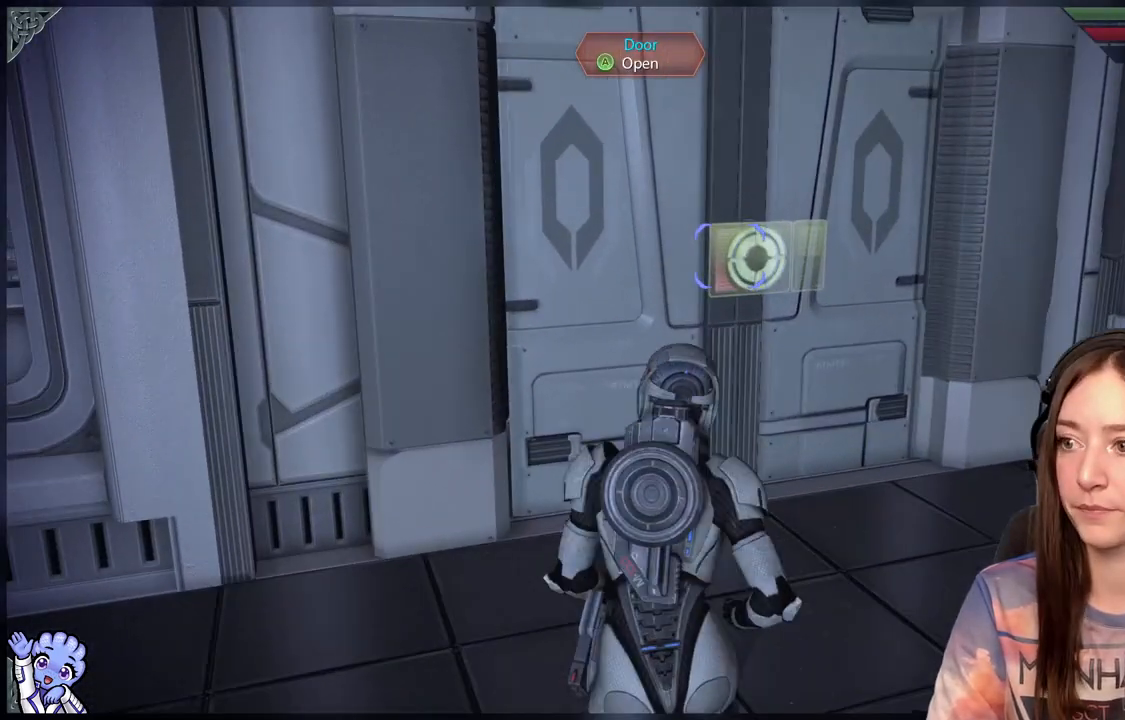
{"buttons": [], "left_stick": "center", "right_stick": "center", "events": [[267, "A", "down"], [300, "left_stick", "center"], [333, "A", "up"]]}
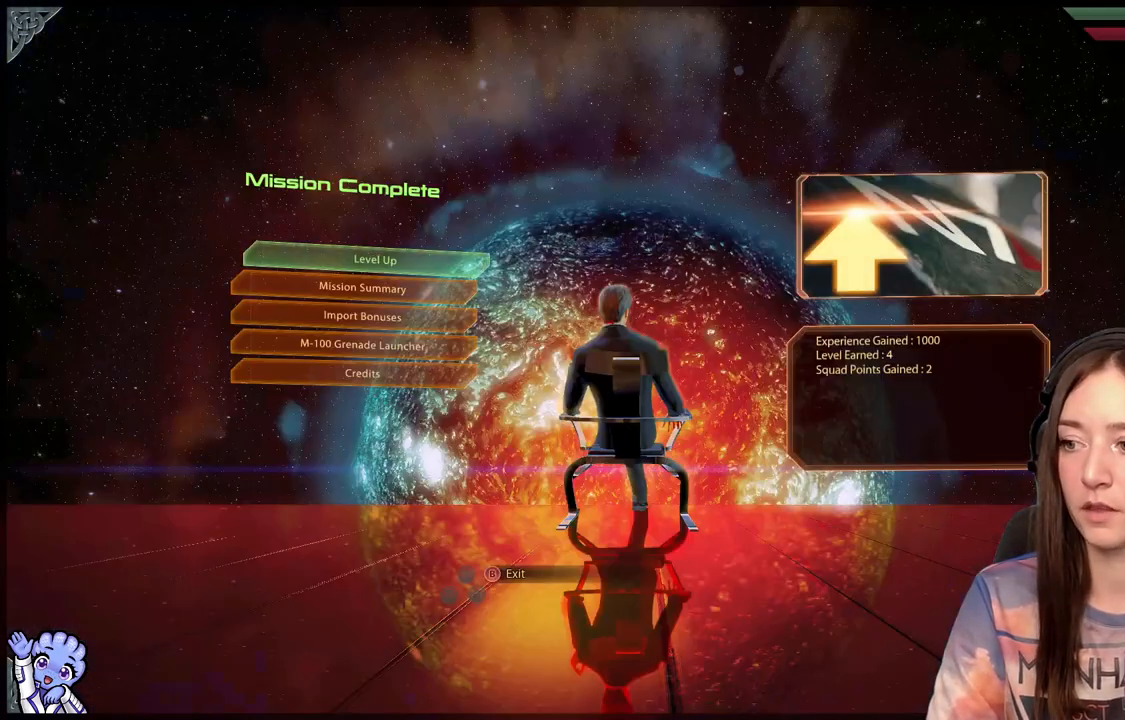
{"buttons": [], "left_stick": "center", "right_stick": "center", "events": []}
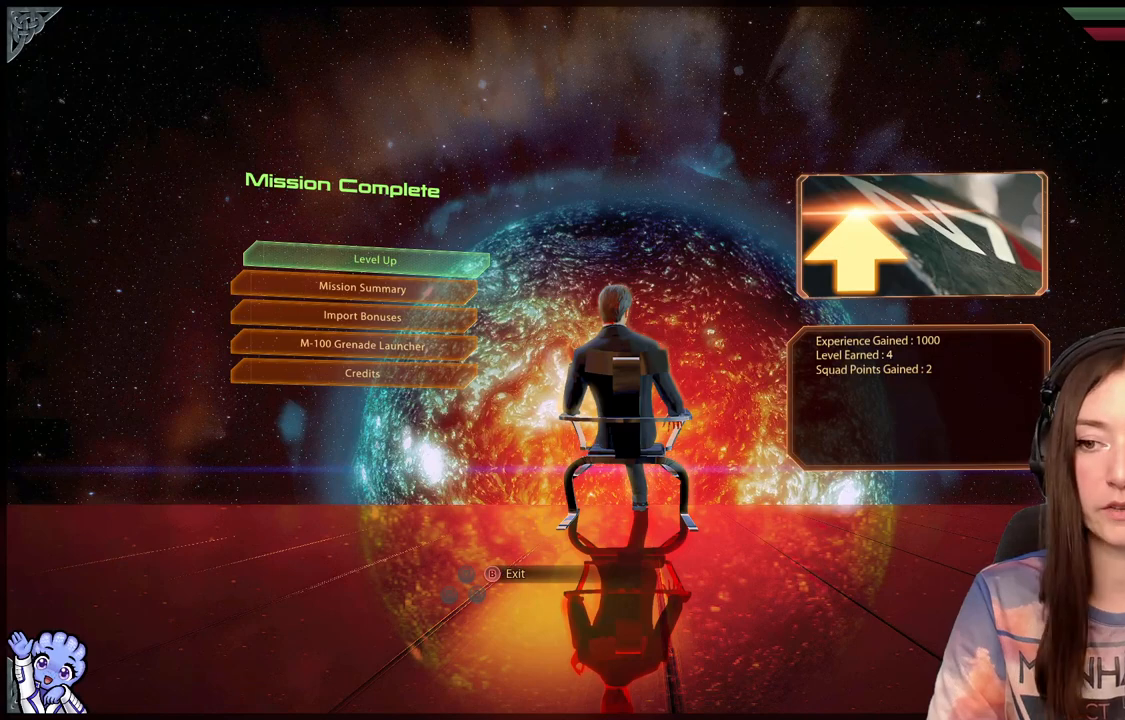
{"buttons": [], "left_stick": "down", "right_stick": "center", "events": [[383, "left_stick", "down"]]}
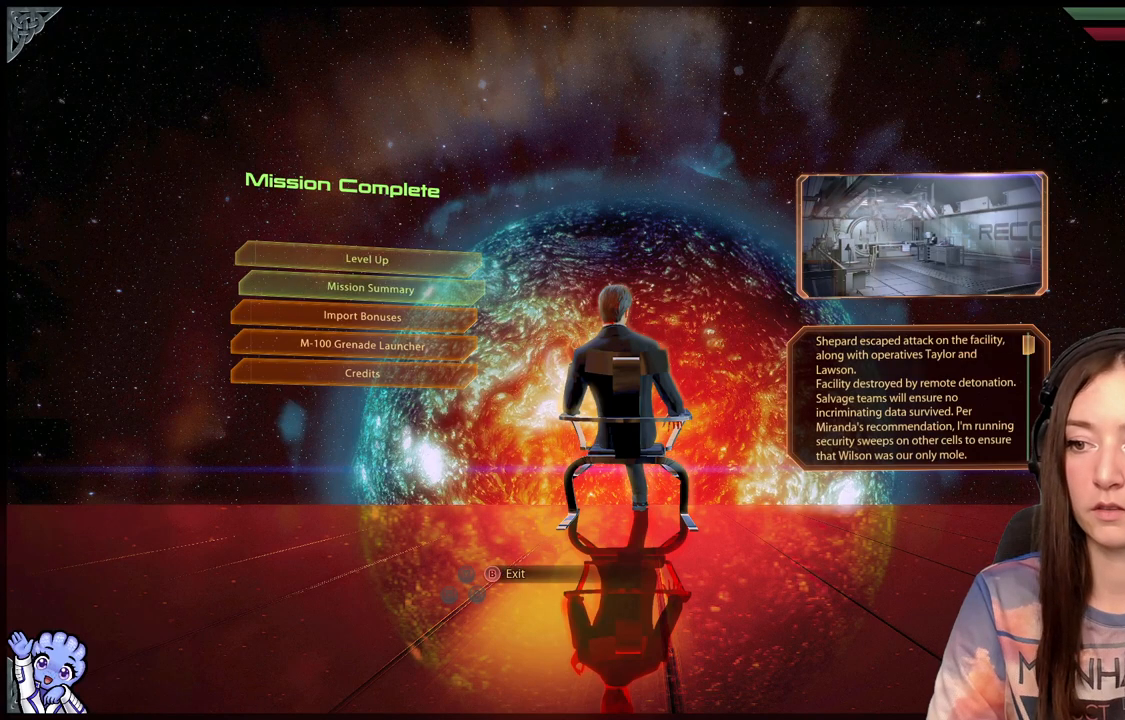
{"buttons": [], "left_stick": "up", "right_stick": "center", "events": [[117, "left_stick", "center"], [333, "left_stick", "up"]]}
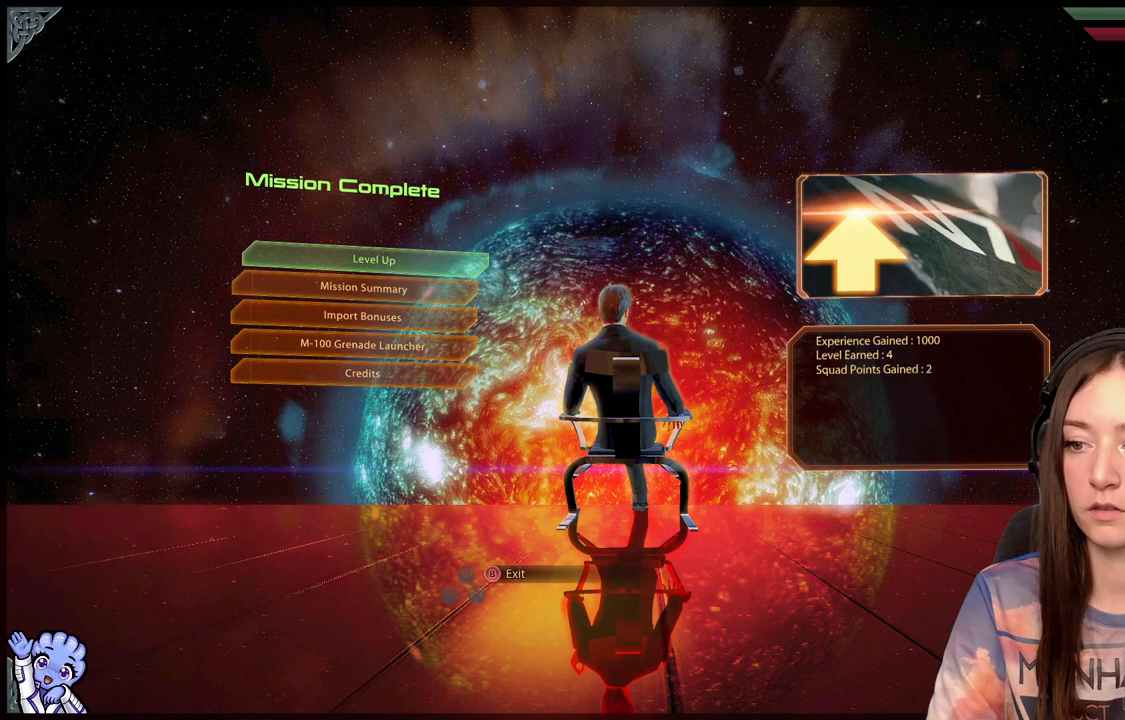
{"buttons": [], "left_stick": "center", "right_stick": "center", "events": [[33, "left_stick", "center"]]}
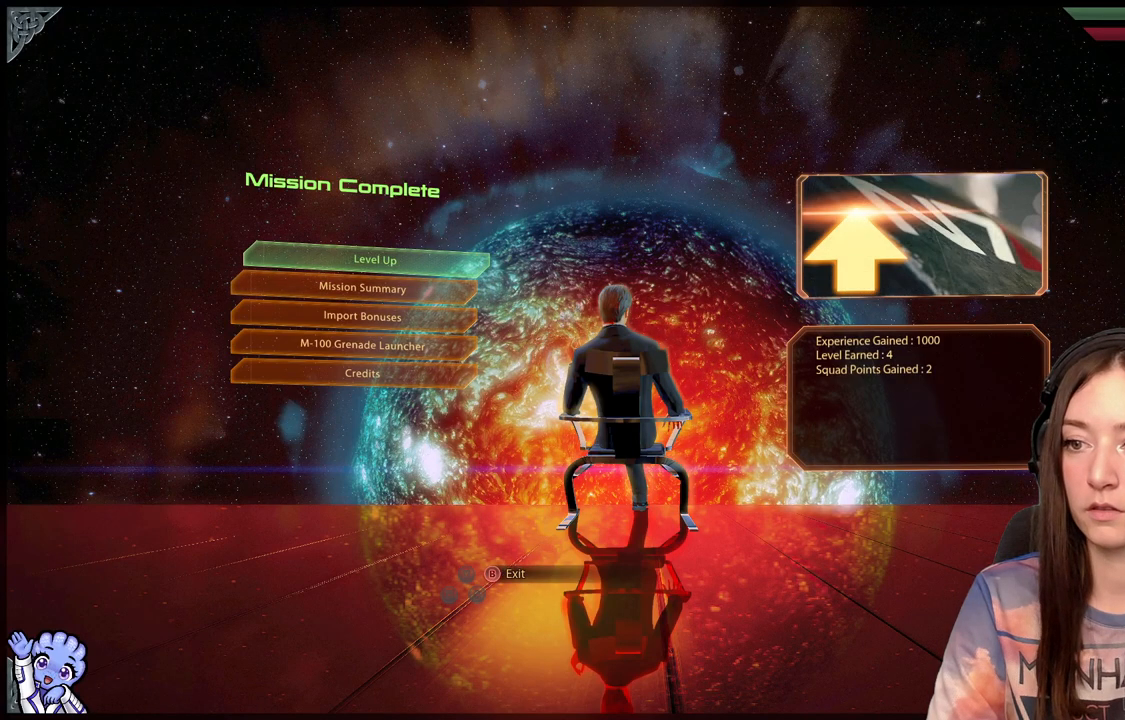
{"buttons": [], "left_stick": "center", "right_stick": "center", "events": []}
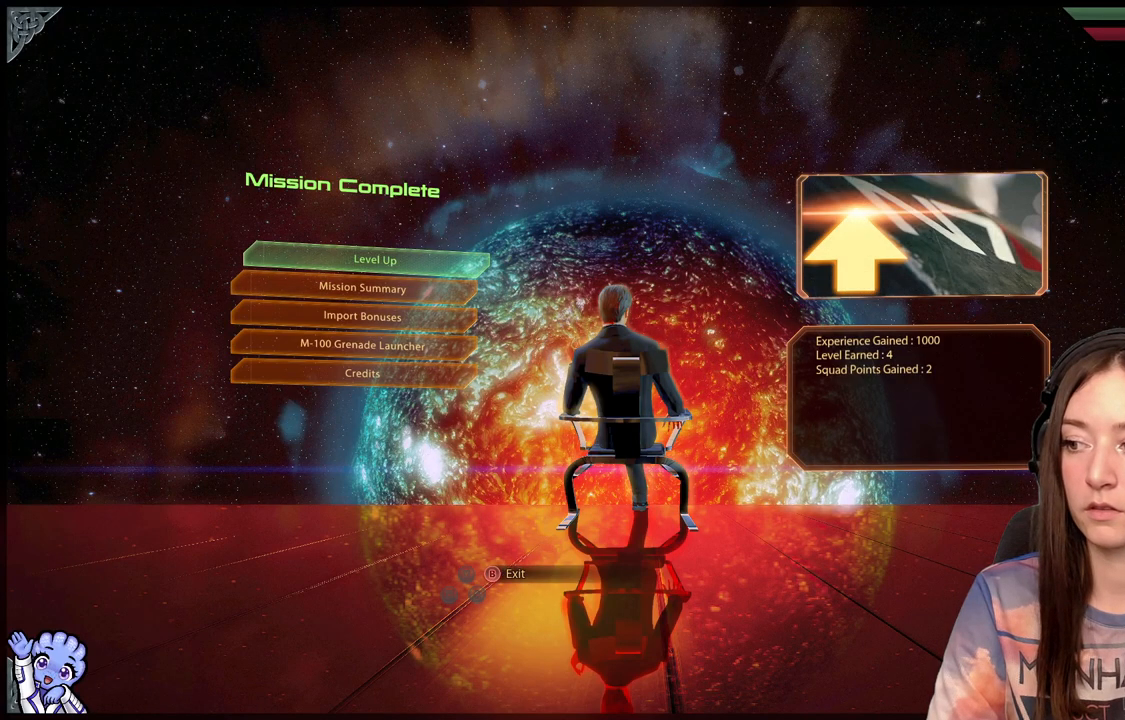
{"buttons": [], "left_stick": "center", "right_stick": "center", "events": []}
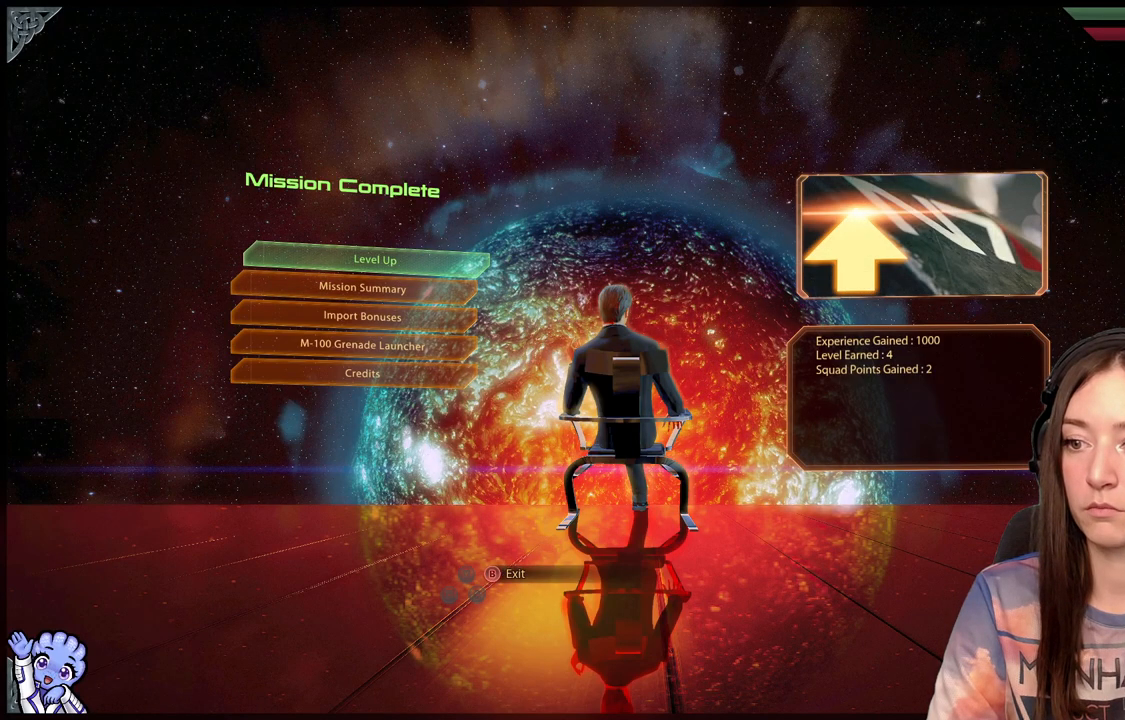
{"buttons": [], "left_stick": "center", "right_stick": "center", "events": []}
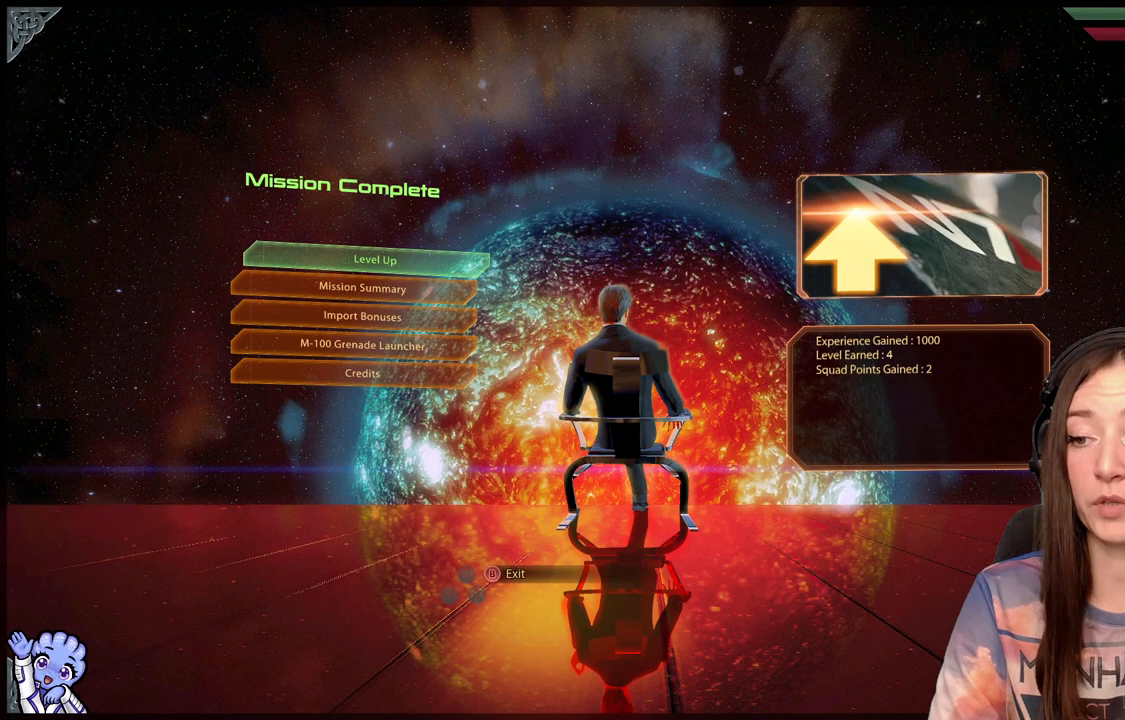
{"buttons": [], "left_stick": "center", "right_stick": "center", "events": [[67, "left_stick", "down"], [333, "left_stick", "center"]]}
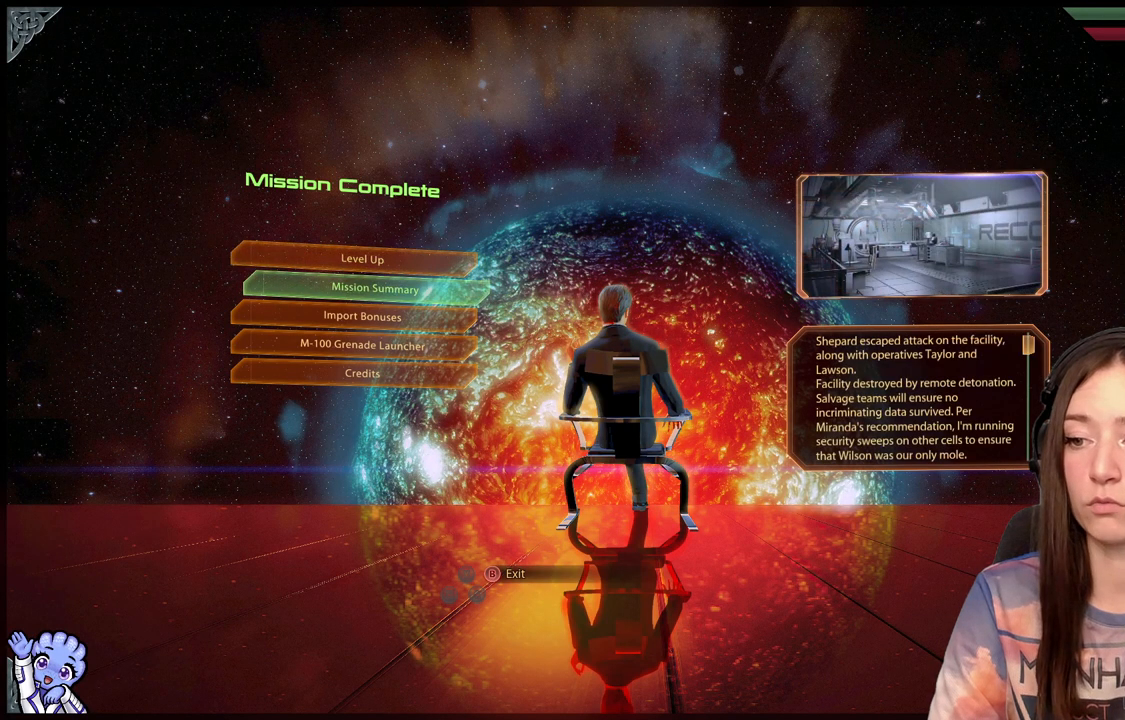
{"buttons": [], "left_stick": "center", "right_stick": "center", "events": [[133, "left_stick", "up"], [317, "left_stick", "center"]]}